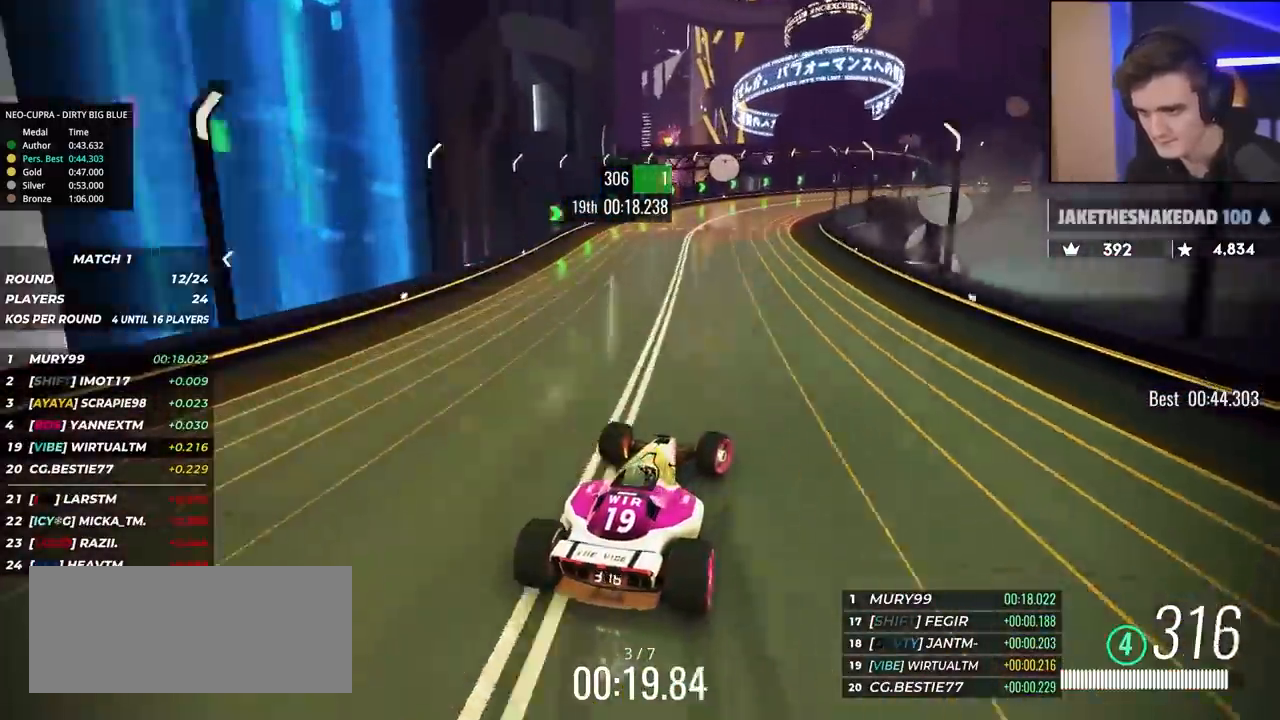
Gameplay with keyboard; each line is a JSON object with the keys held at the frame after it. "events" lists presses ("down") and releases ("up") of "brake", "down", "left", "right" and "up" between this image and that frame as [ms after this image, input, new state], when the widget could be followed in between. No other keys are recorded. Mouse input is not recorded. Key names are as the overlay labels them; some are game actions (e.g. jump) rather than physical keys.
{"keys": ["brake", "right", "up"], "events": [[50, "brake", "up"], [100, "brake", "down"]]}
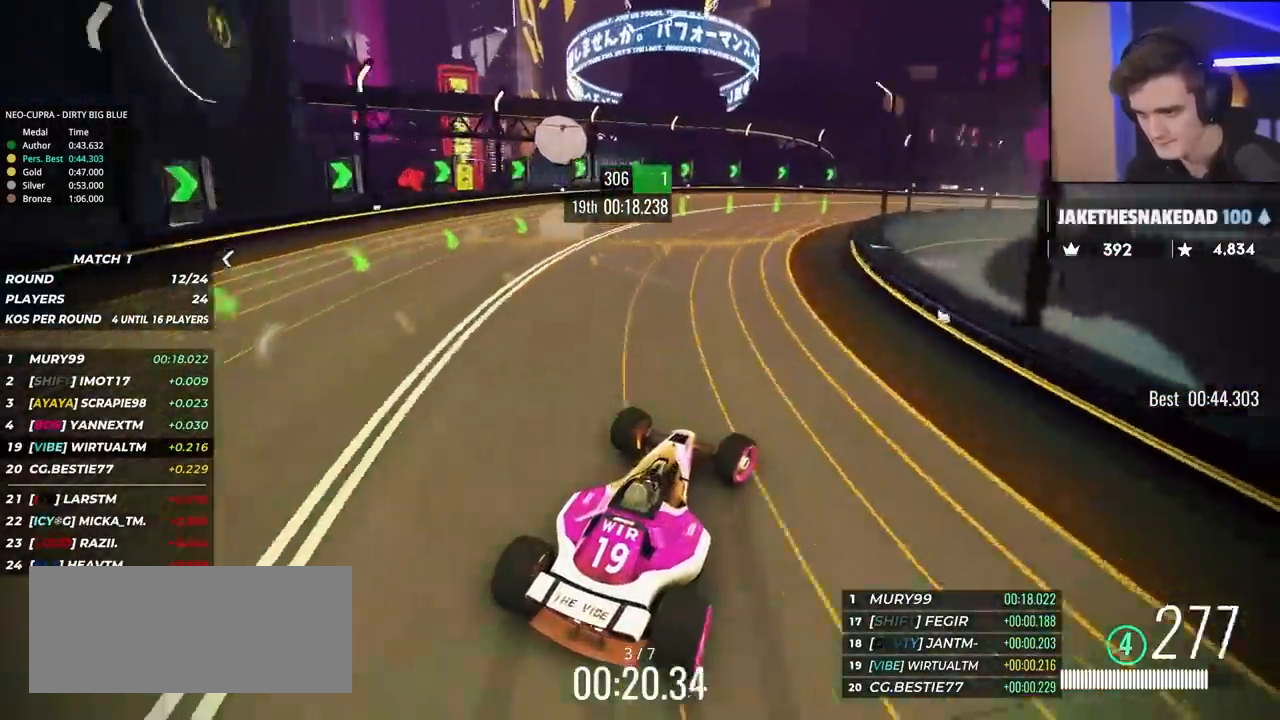
{"keys": ["right", "up"], "events": [[17, "brake", "up"]]}
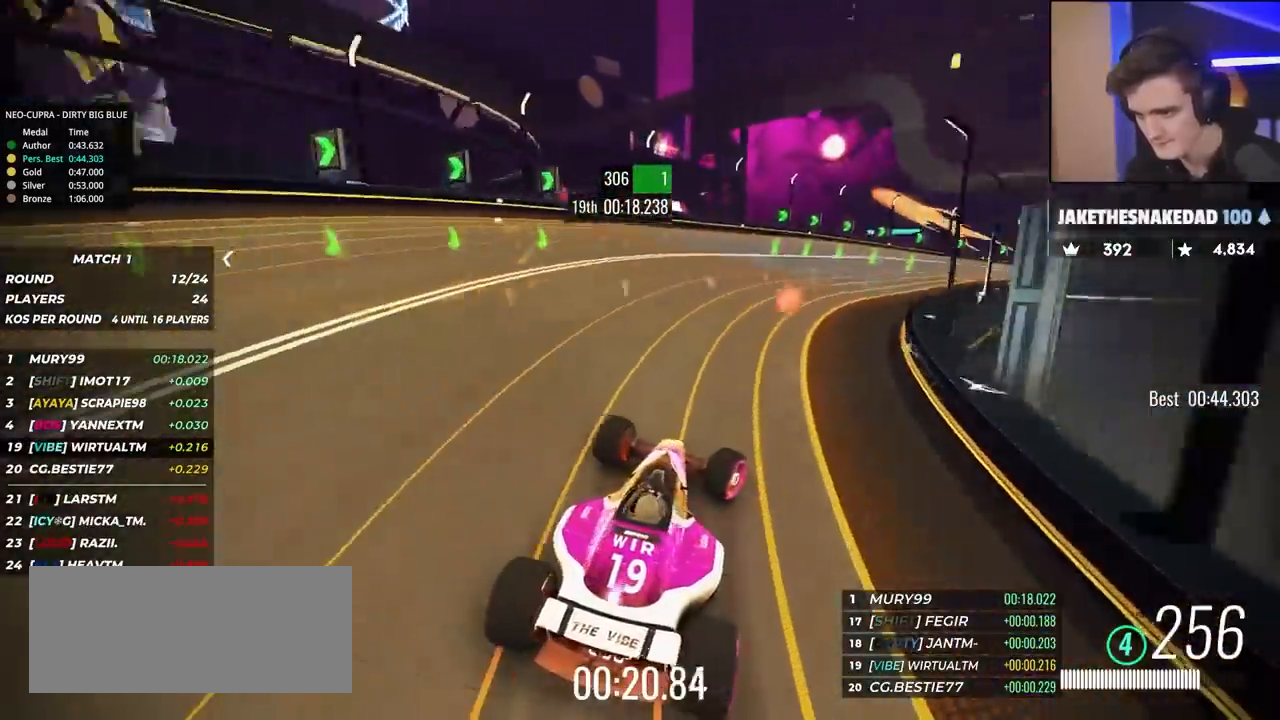
{"keys": ["right", "up"], "events": []}
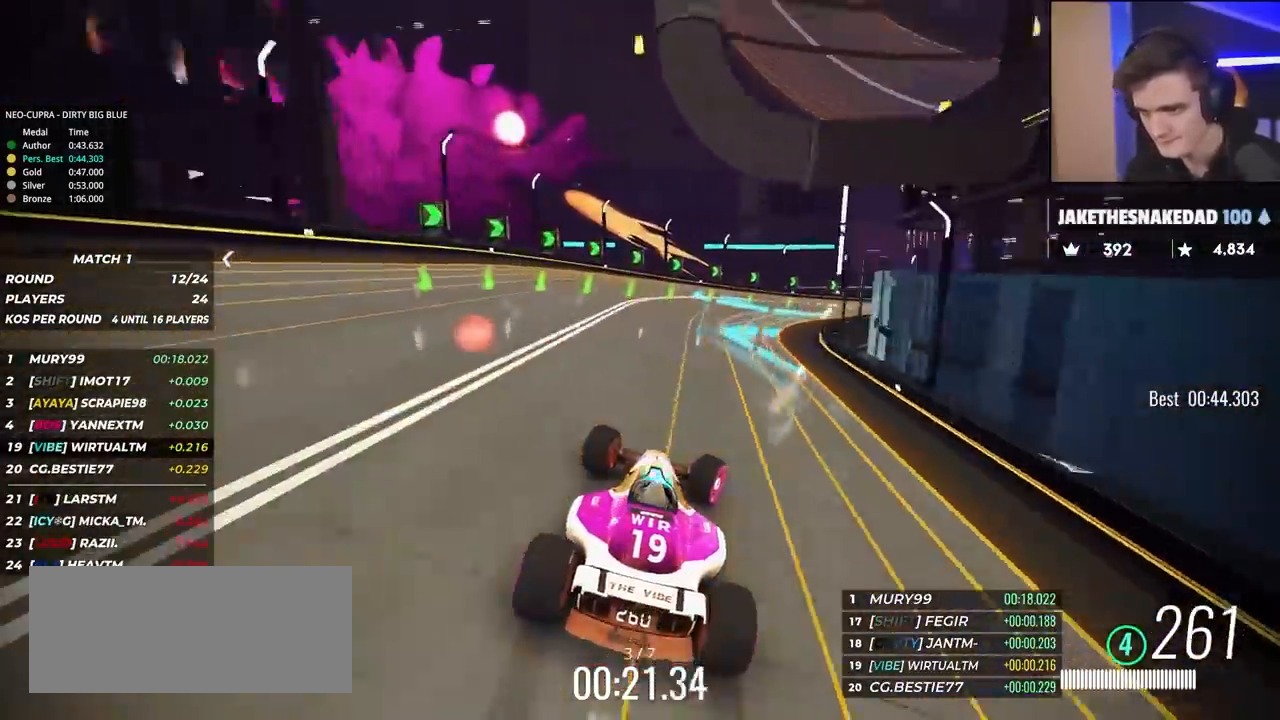
{"keys": ["right", "up"], "events": [[100, "up", "up"], [183, "up", "down"]]}
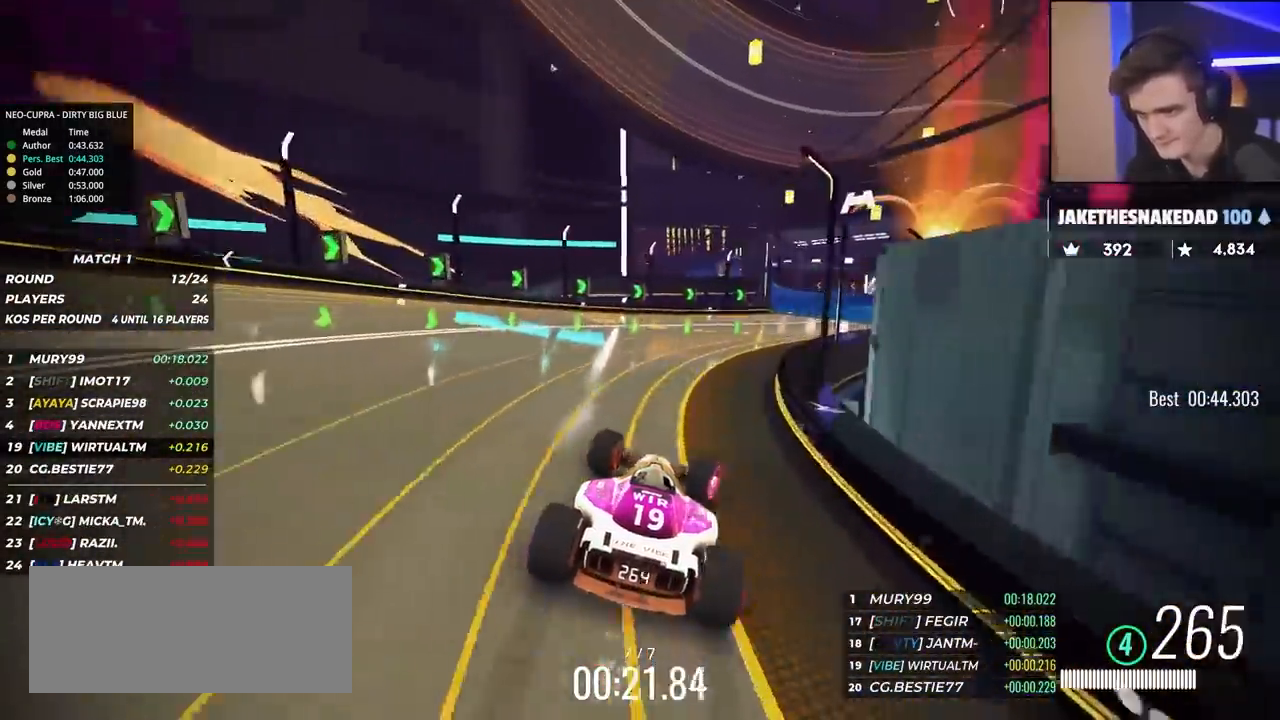
{"keys": ["up"], "events": [[250, "right", "up"], [350, "left", "down"], [433, "left", "up"]]}
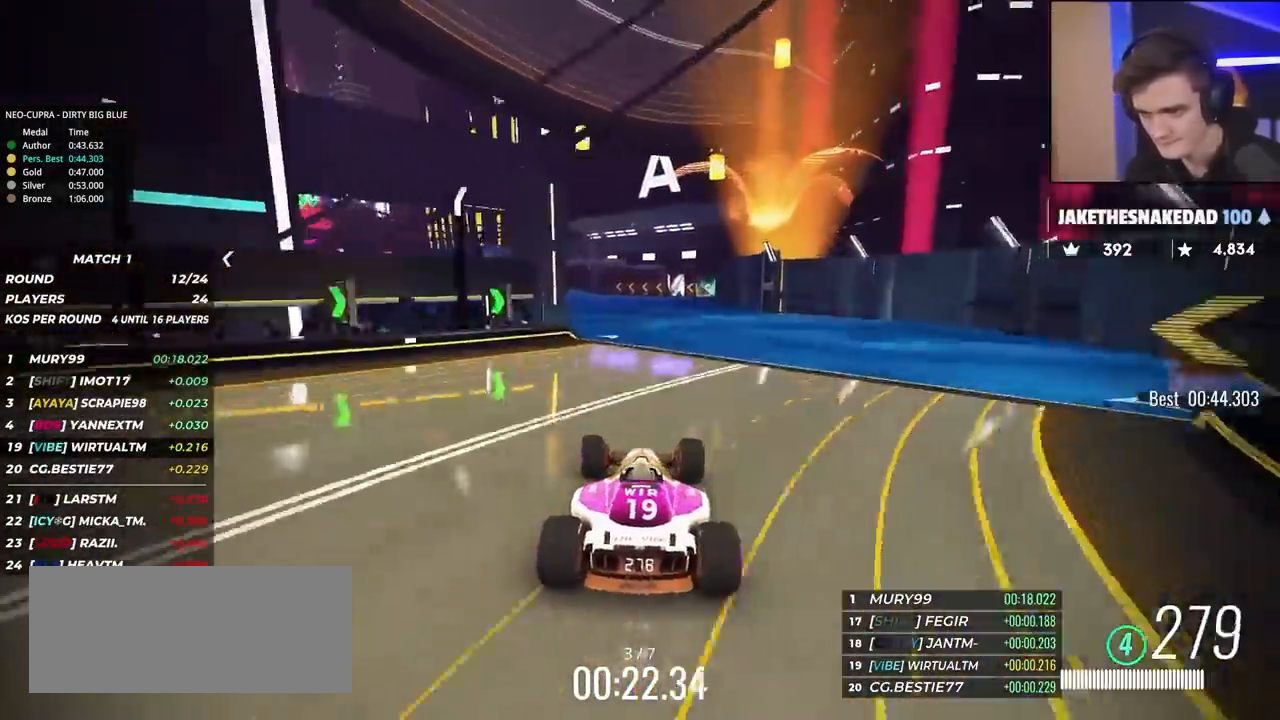
{"keys": ["left", "up"], "events": [[33, "left", "down"]]}
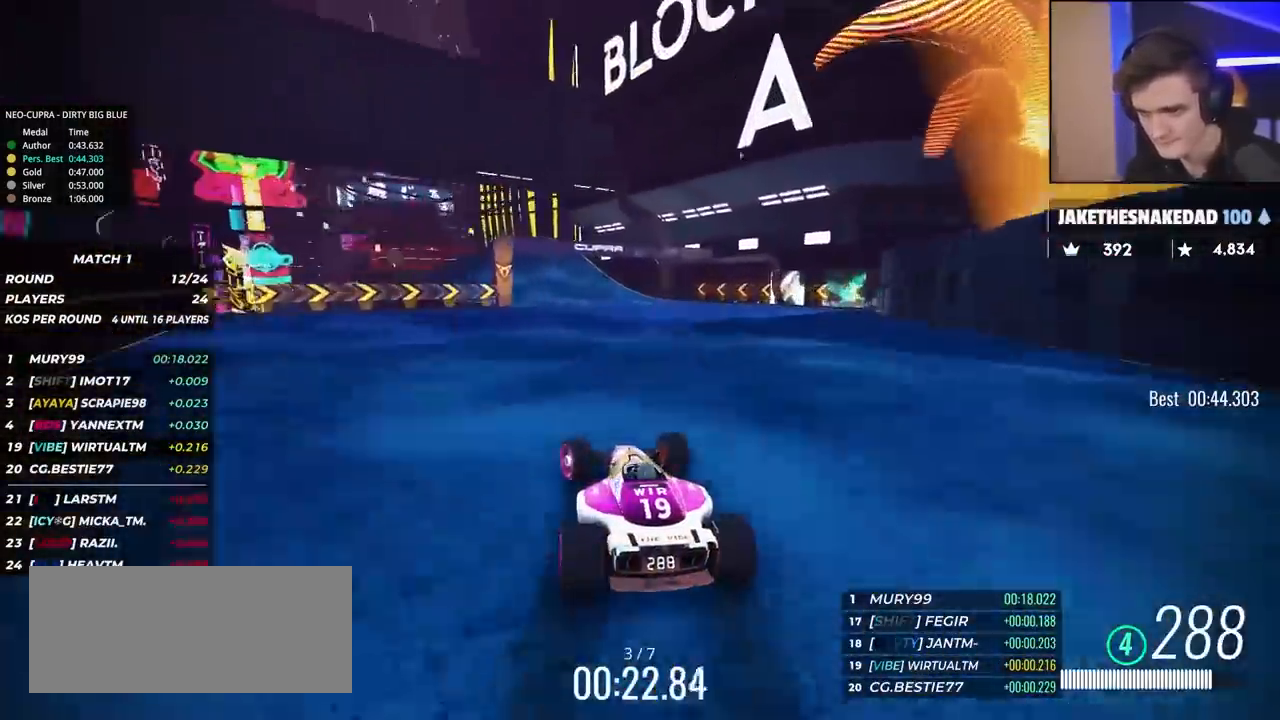
{"keys": ["up"], "events": [[183, "left", "up"], [283, "left", "down"], [417, "left", "up"]]}
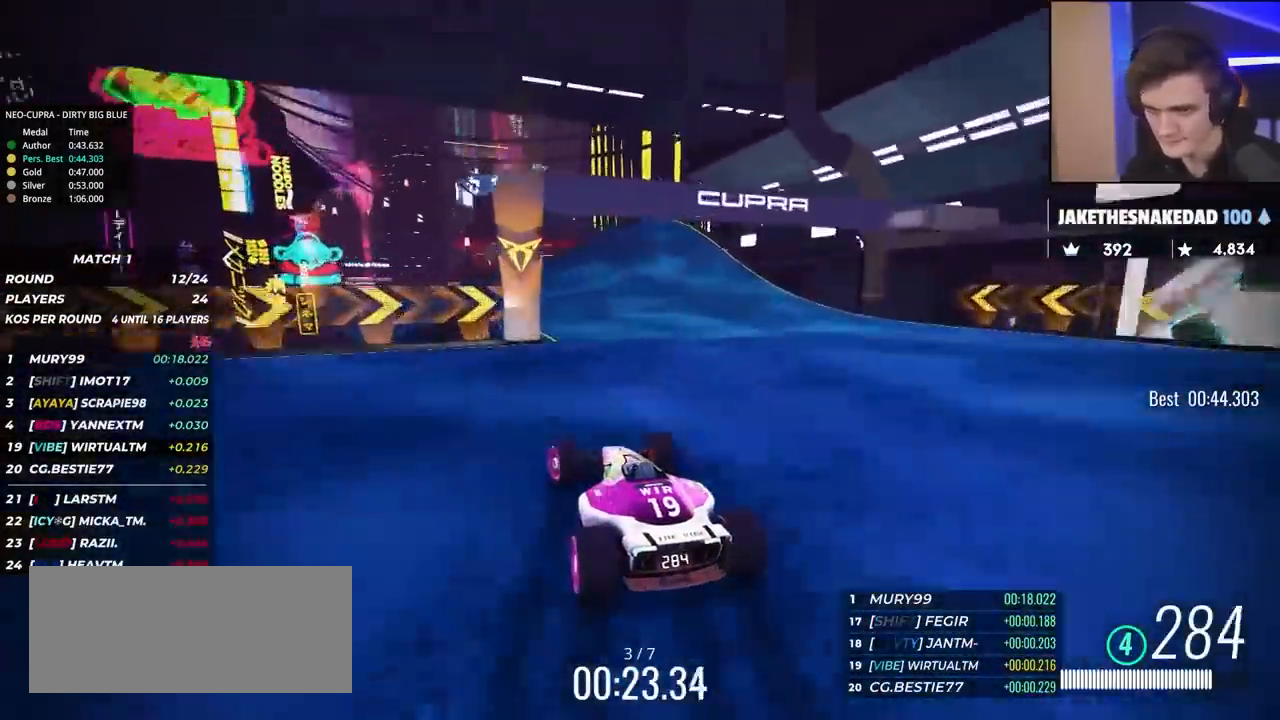
{"keys": ["left", "up"], "events": [[100, "left", "down"], [200, "left", "up"], [483, "left", "down"]]}
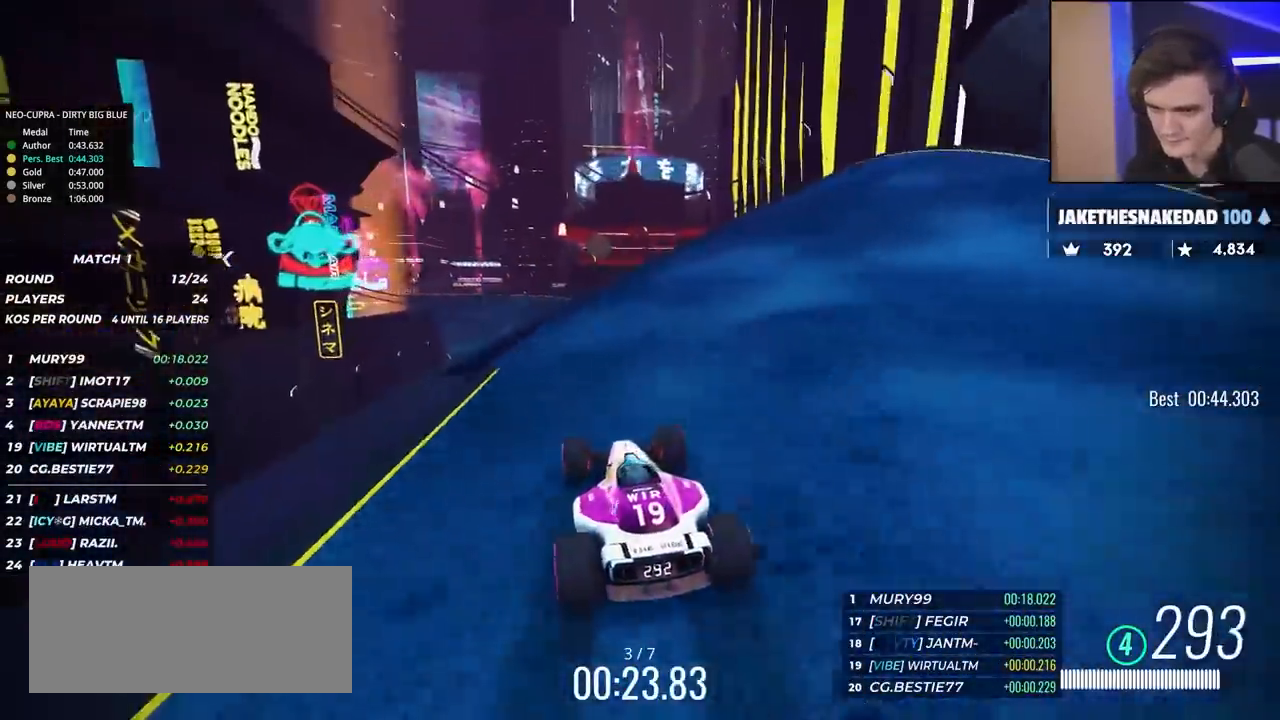
{"keys": ["left", "up"], "events": [[33, "left", "up"], [117, "left", "down"], [167, "left", "up"], [267, "left", "down"], [350, "left", "up"], [400, "left", "down"]]}
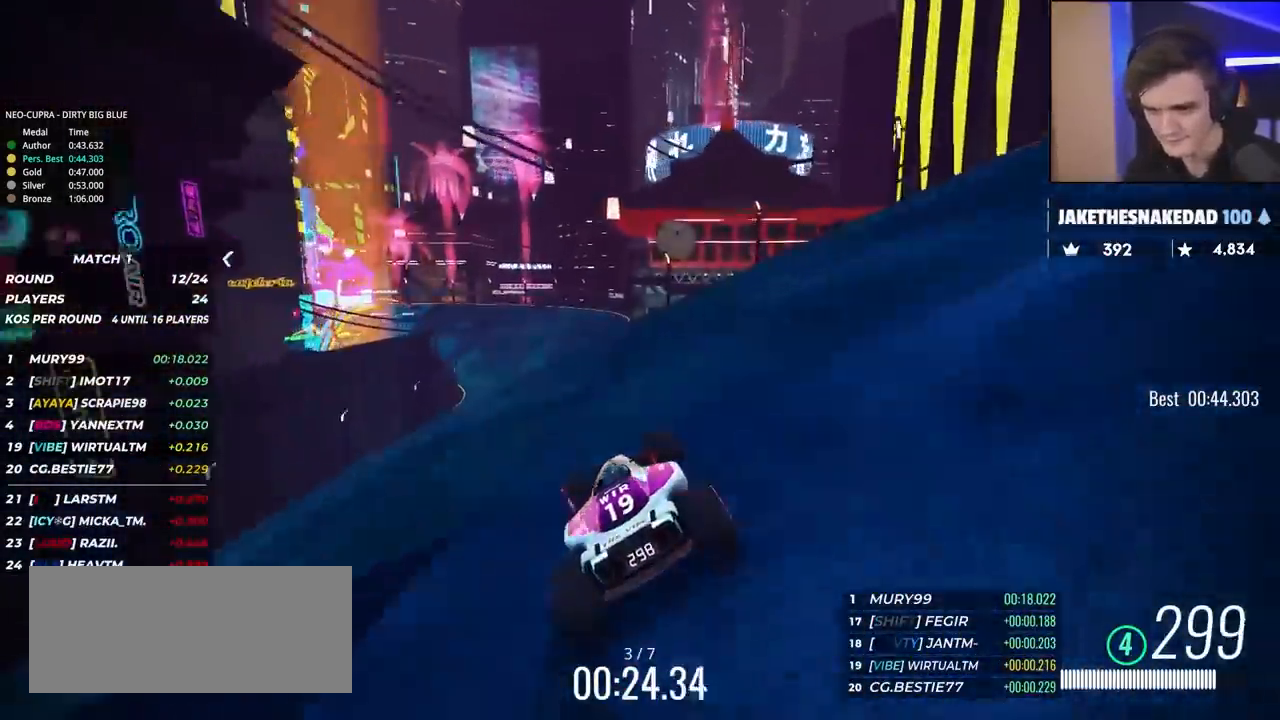
{"keys": ["left", "up"], "events": [[183, "left", "up"], [283, "left", "down"], [383, "left", "up"], [417, "left", "down"]]}
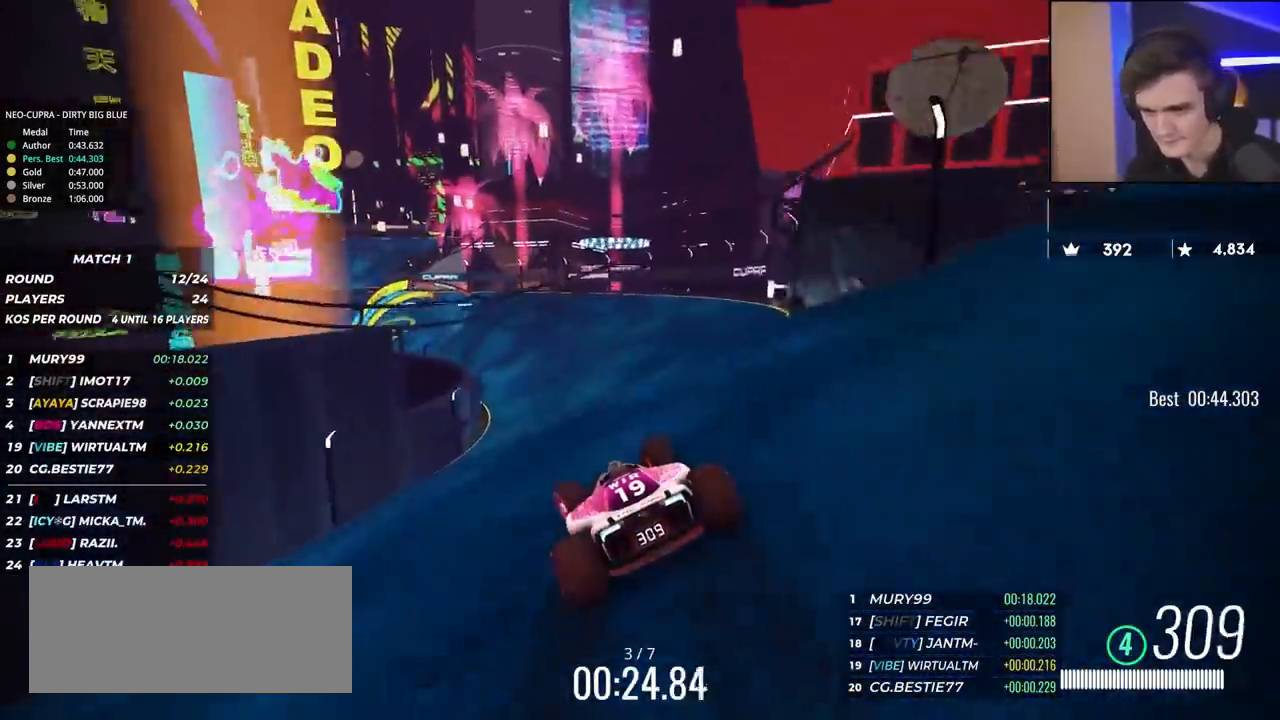
{"keys": ["left", "up"], "events": [[50, "left", "up"], [117, "left", "down"], [300, "up", "up"], [350, "up", "down"]]}
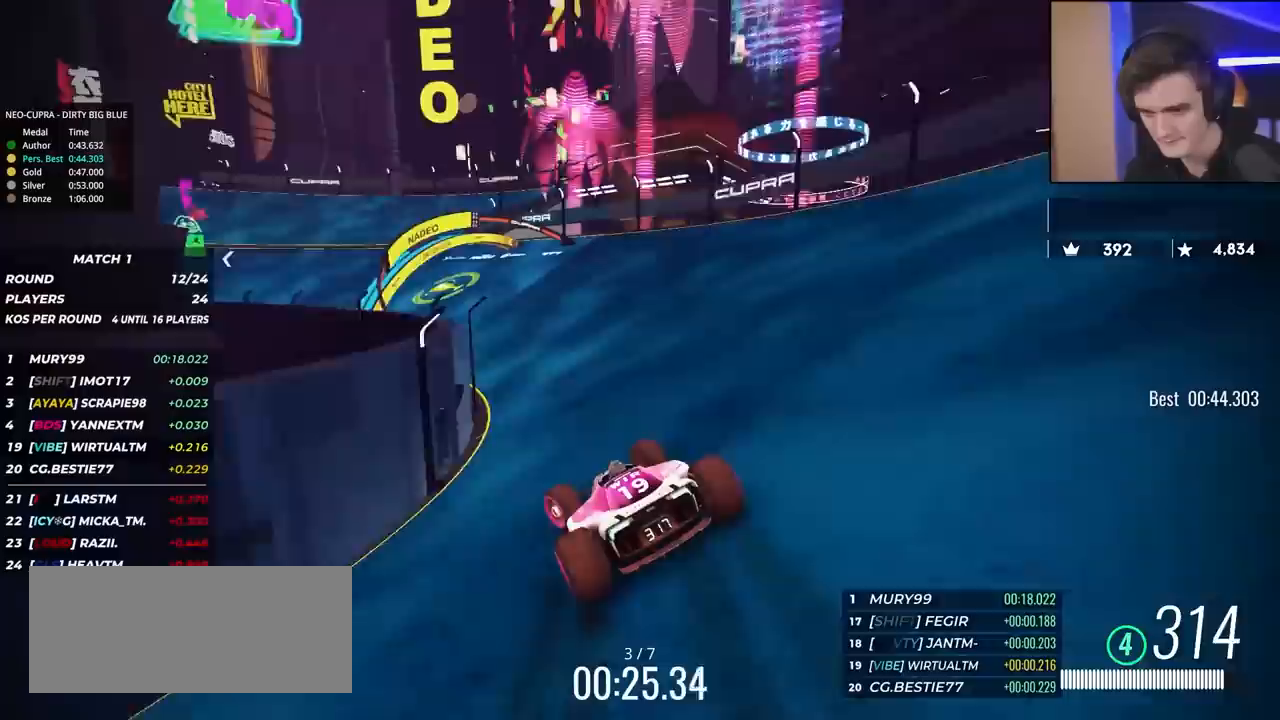
{"keys": ["left", "up"], "events": []}
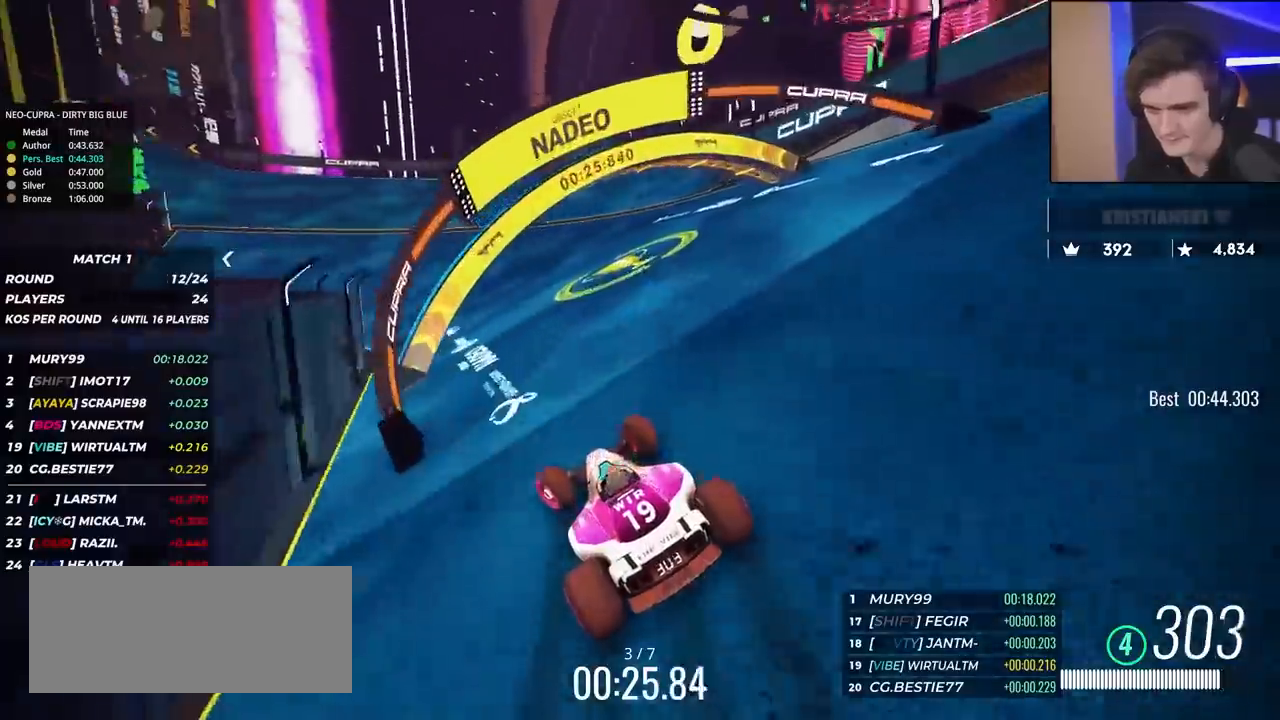
{"keys": ["left", "up"], "events": [[333, "left", "up"], [467, "left", "down"]]}
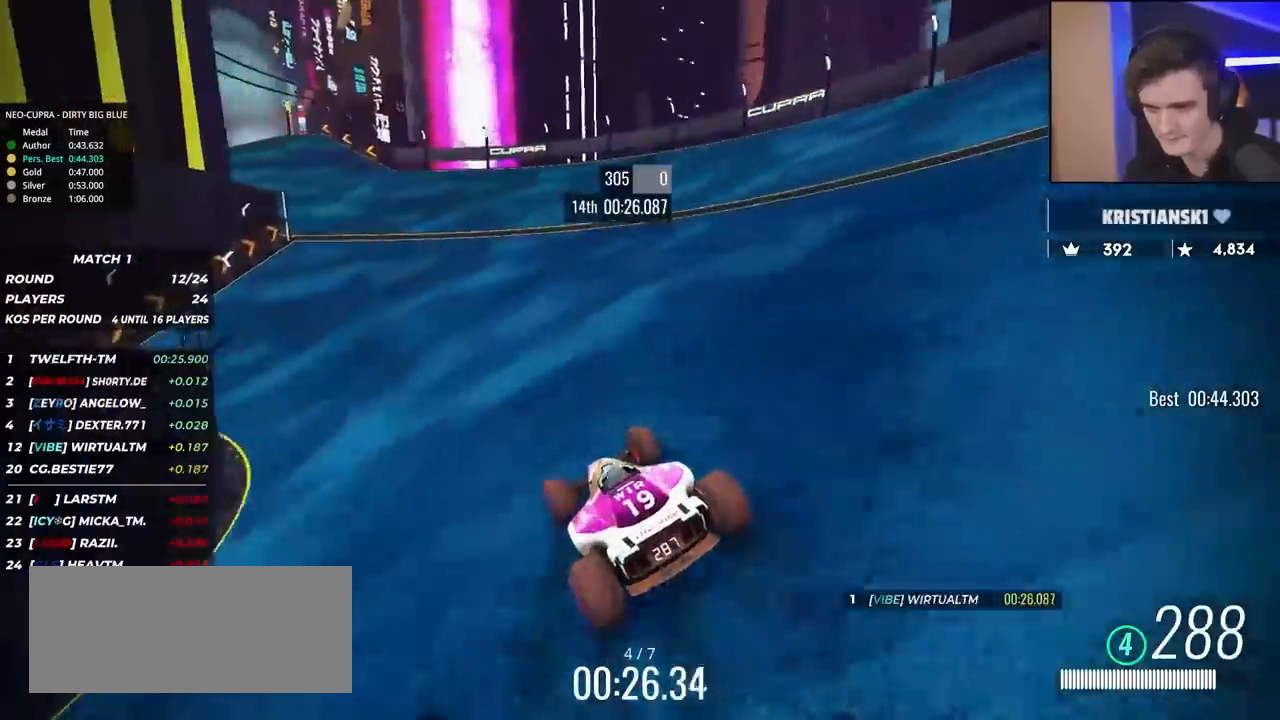
{"keys": ["left", "up"], "events": [[117, "left", "up"], [250, "left", "down"]]}
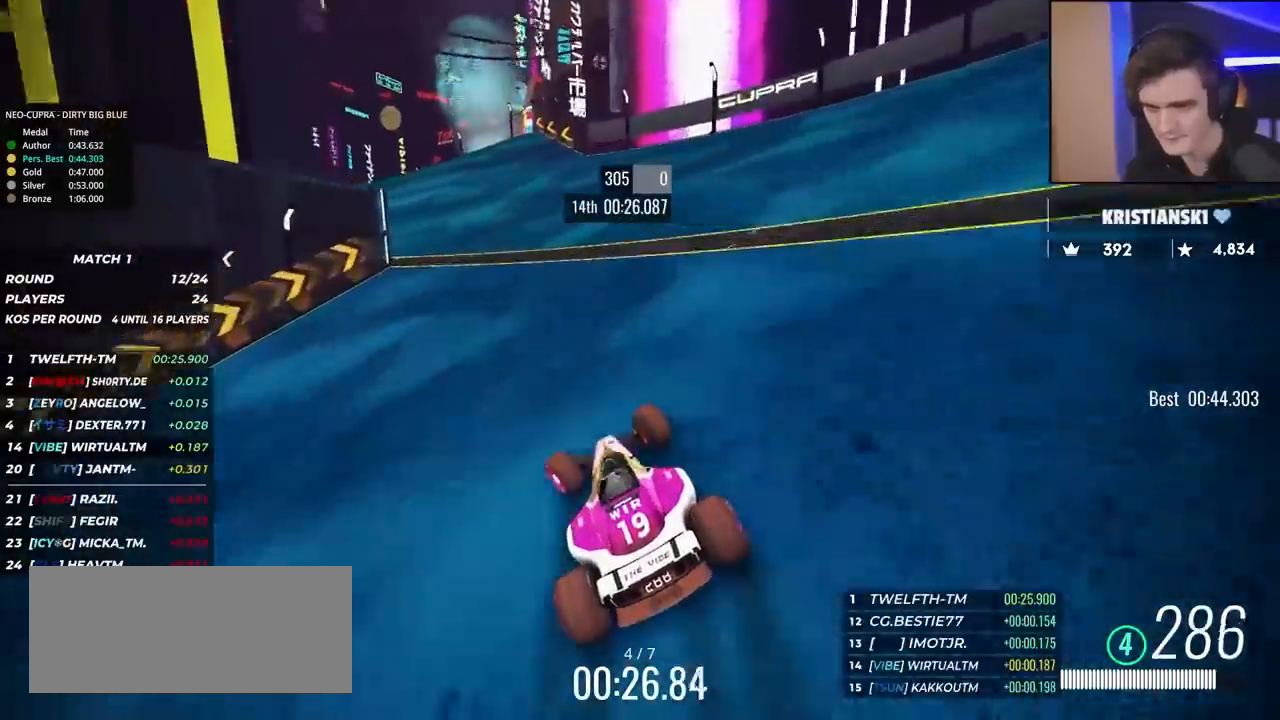
{"keys": ["left", "up"], "events": [[217, "left", "up"], [350, "left", "down"]]}
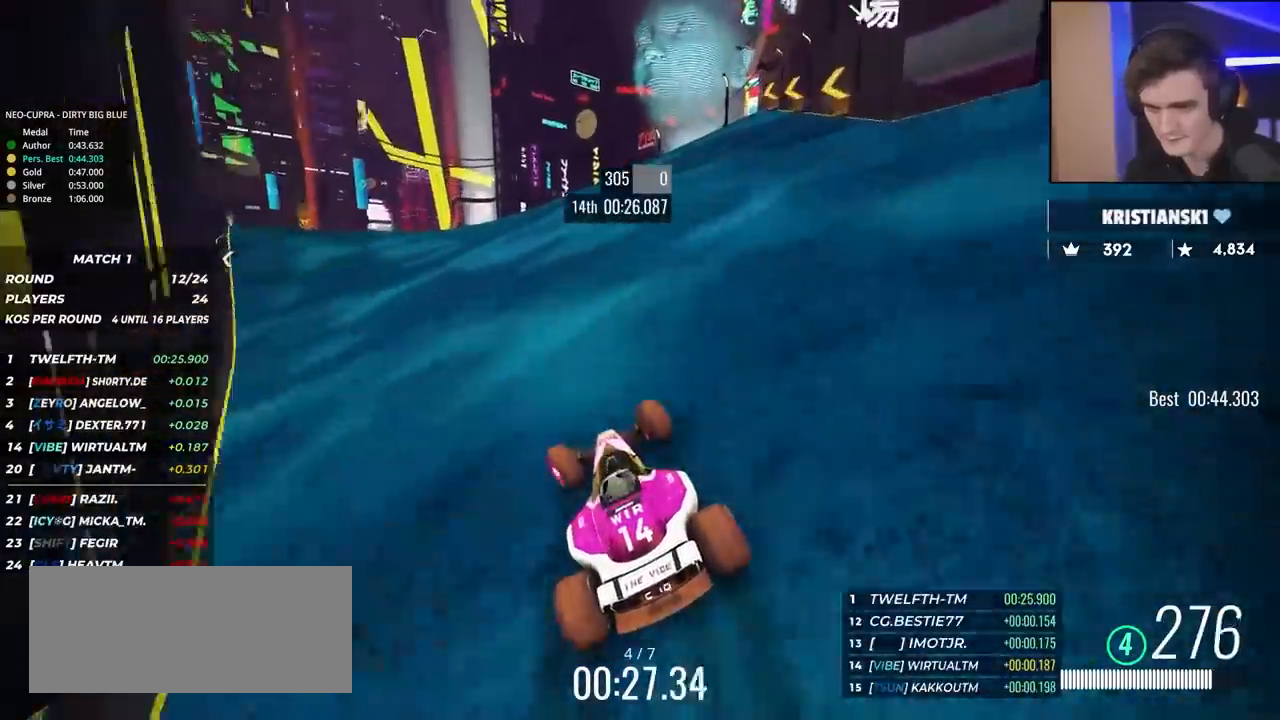
{"keys": ["up"], "events": [[100, "left", "up"], [333, "left", "down"], [417, "left", "up"]]}
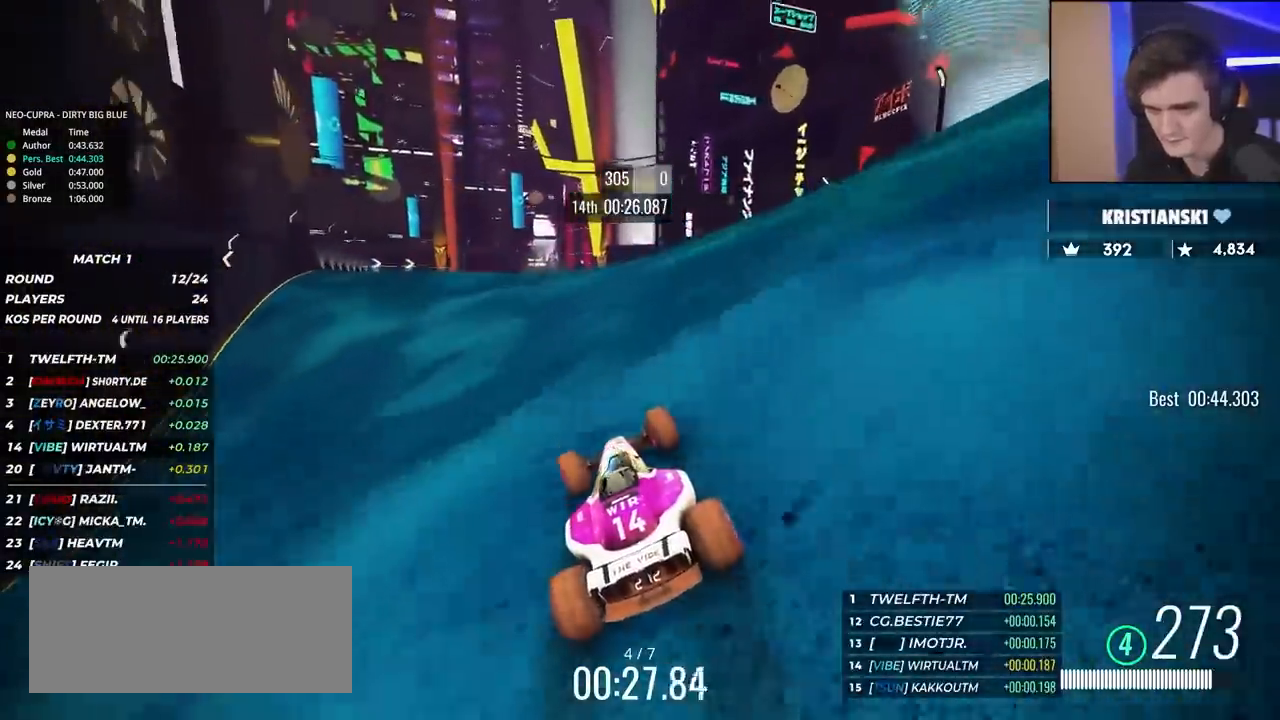
{"keys": ["right", "up"], "events": [[67, "left", "down"], [250, "left", "up"], [383, "right", "down"]]}
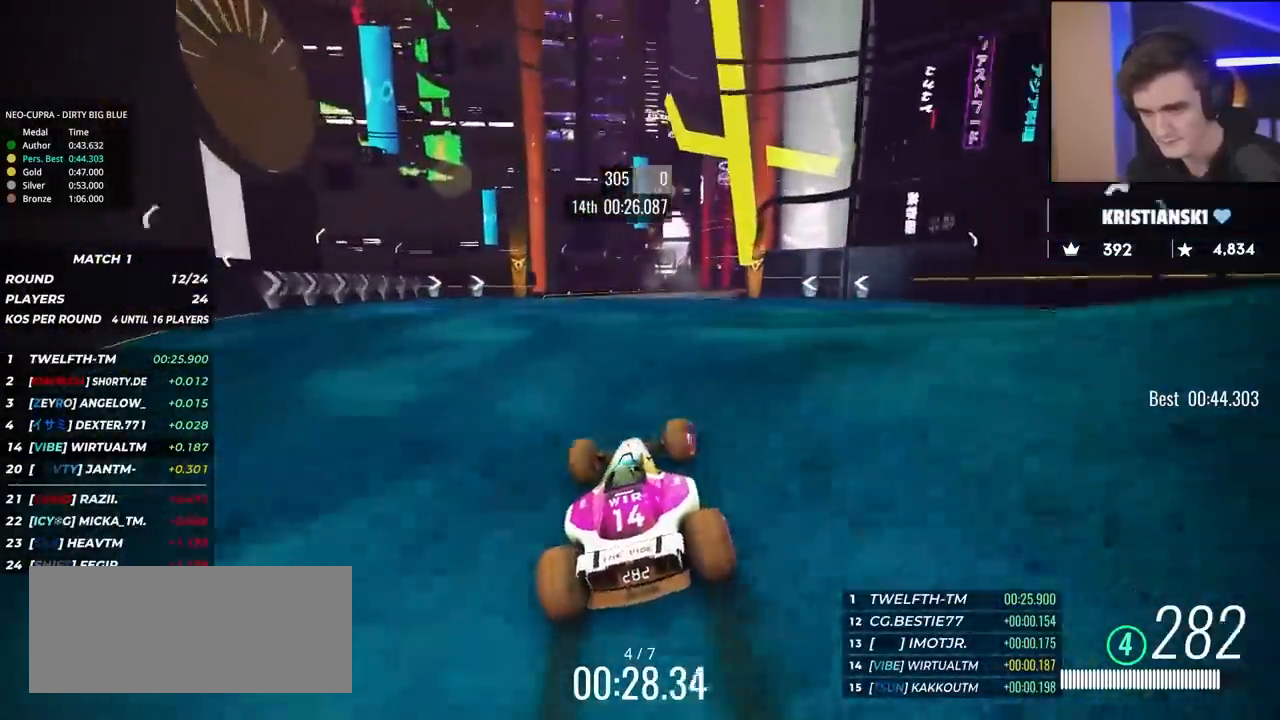
{"keys": ["right", "up"], "events": [[83, "right", "up"], [450, "right", "down"]]}
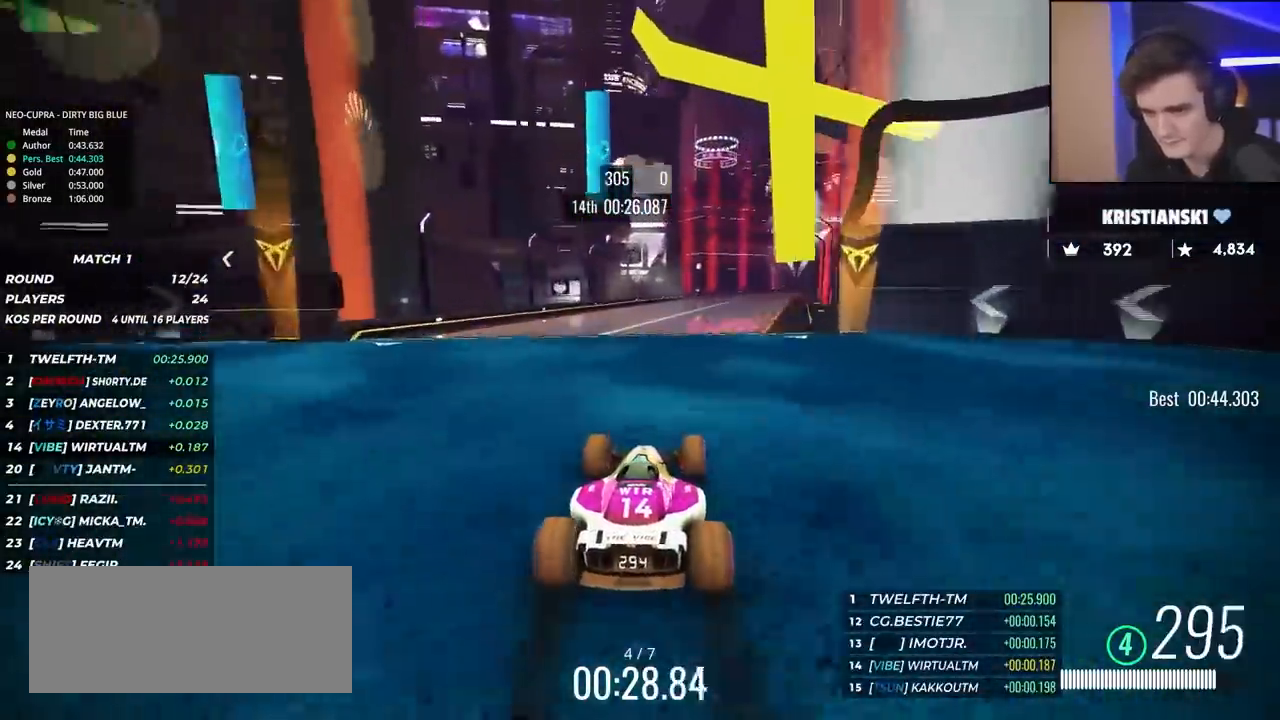
{"keys": ["up"], "events": [[100, "right", "up"], [133, "right", "down"], [333, "right", "up"]]}
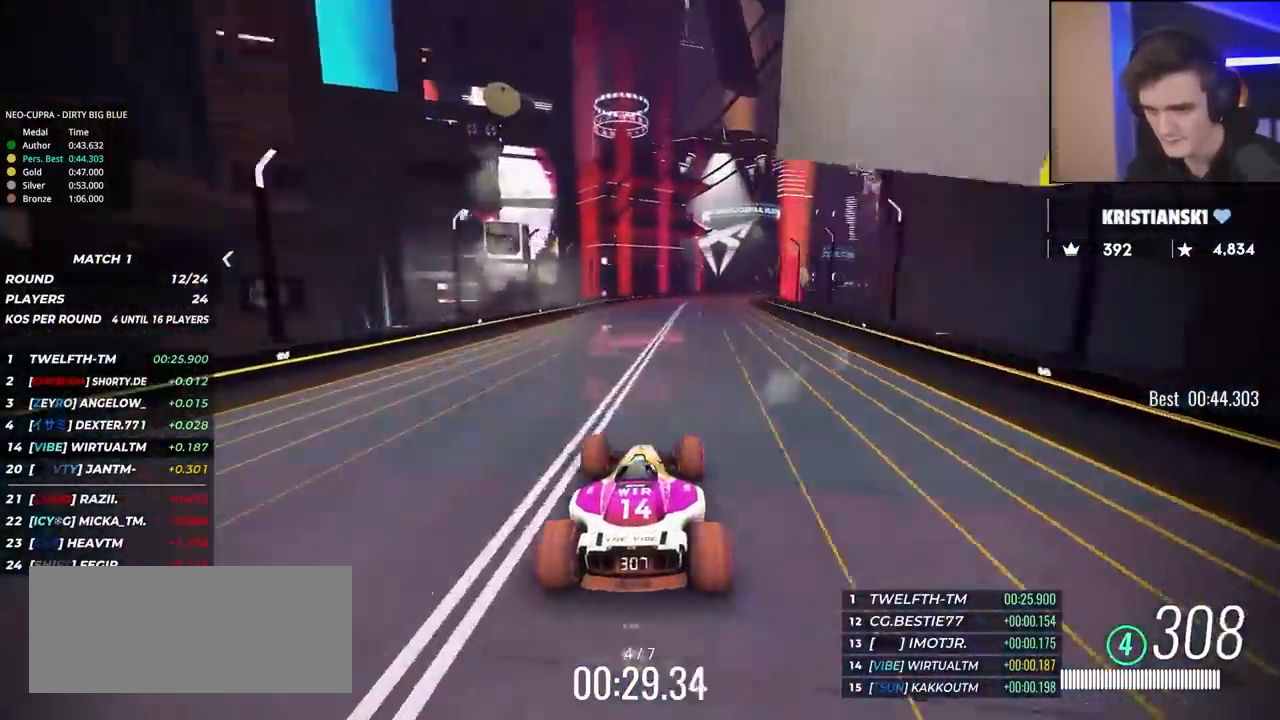
{"keys": ["up"], "events": [[250, "right", "down"], [383, "right", "up"]]}
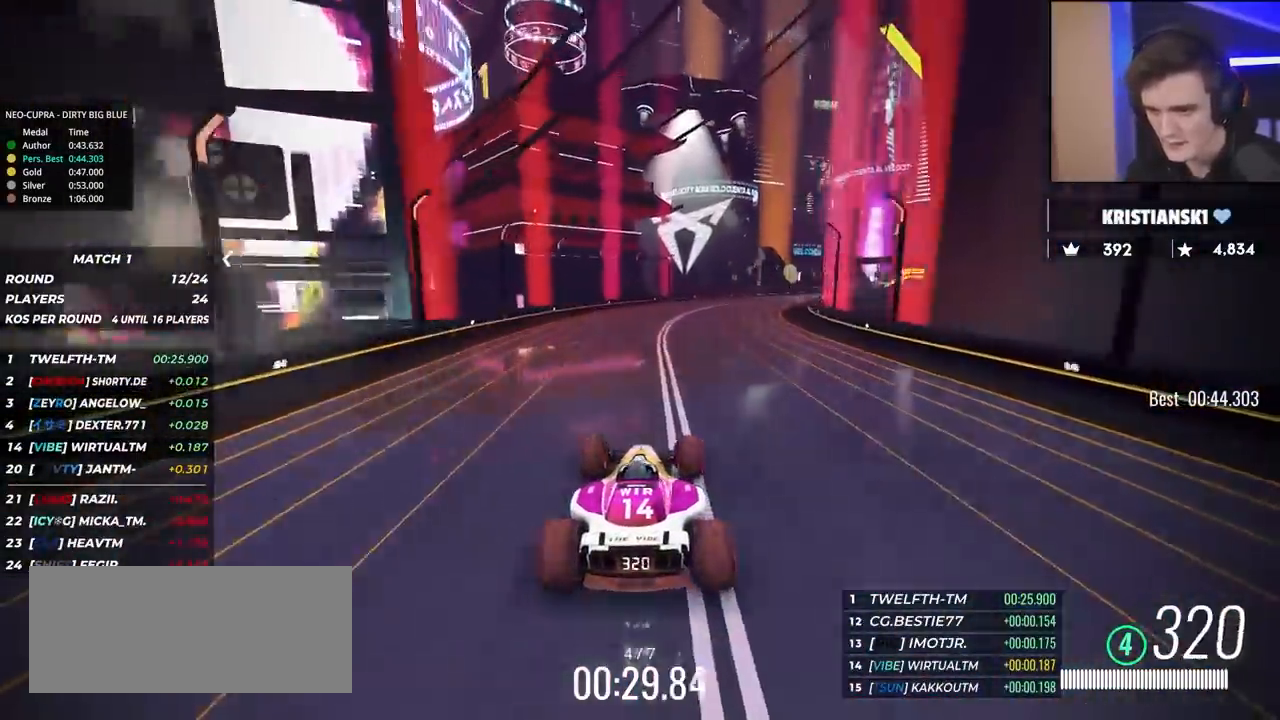
{"keys": ["right", "up"], "events": [[33, "right", "down"], [217, "right", "up"], [350, "right", "down"]]}
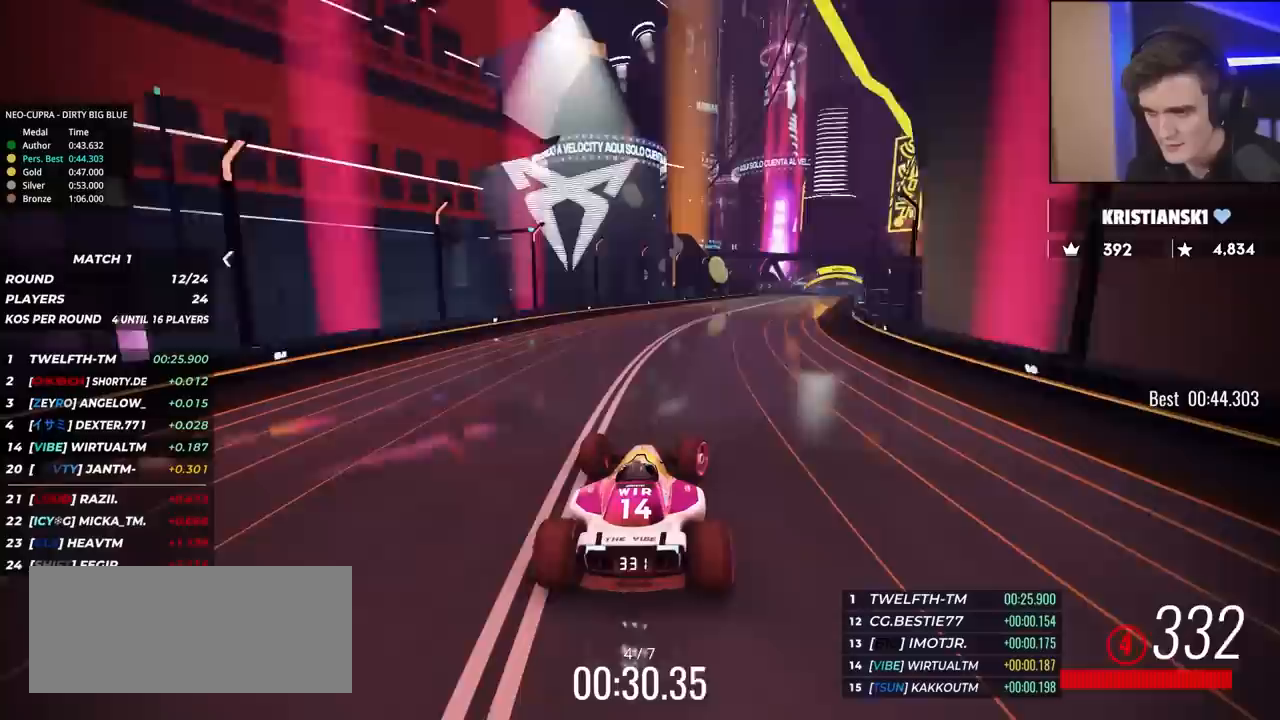
{"keys": ["up"], "events": [[83, "right", "up"]]}
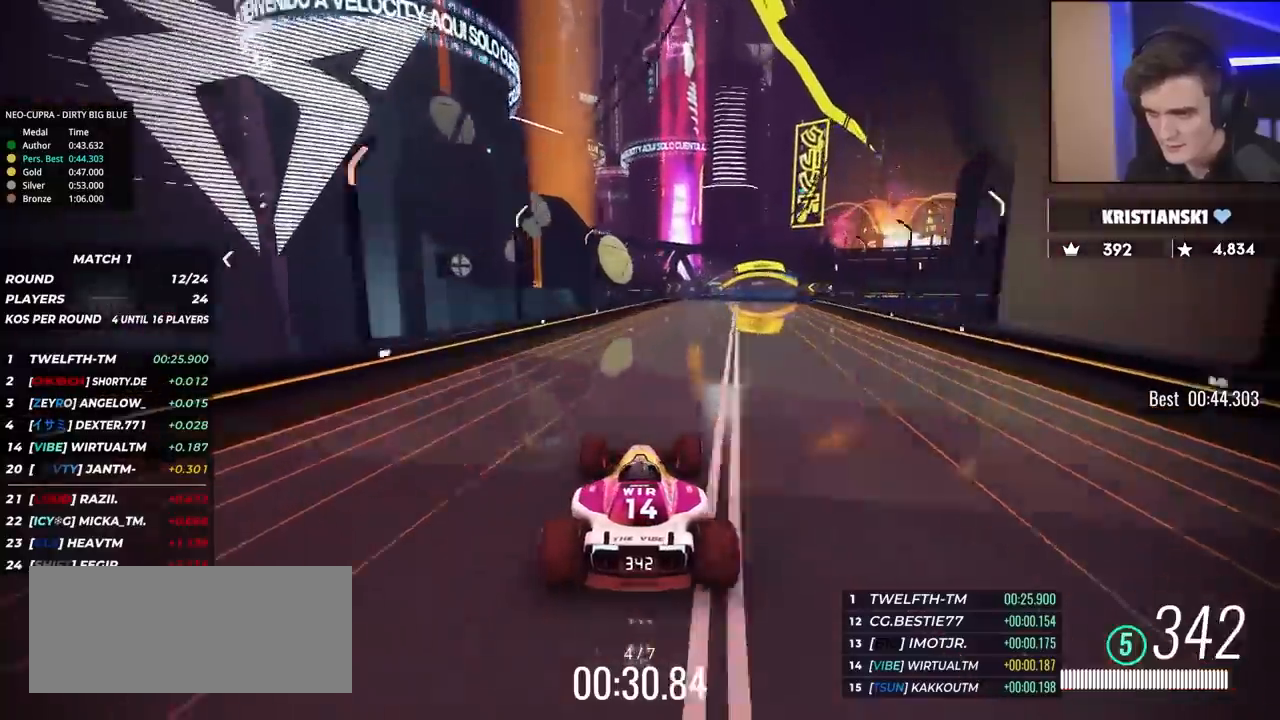
{"keys": ["right", "up"], "events": [[100, "right", "down"], [300, "right", "up"], [433, "right", "down"]]}
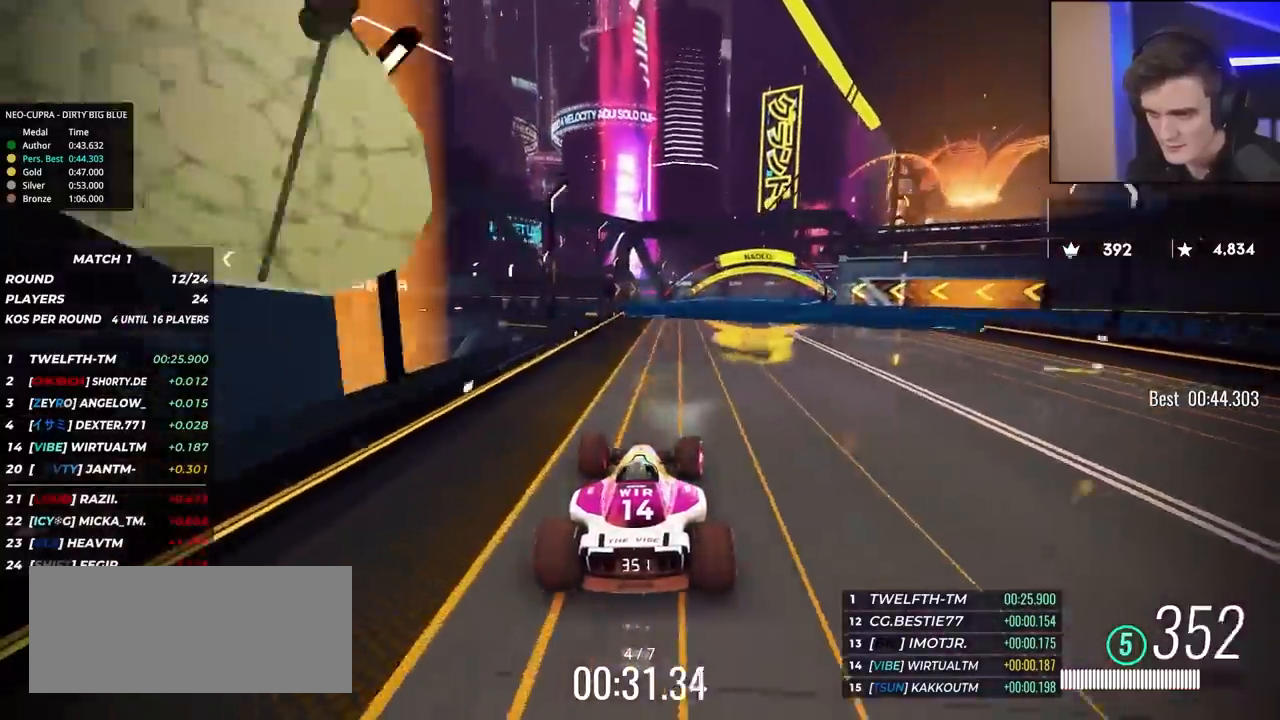
{"keys": ["right", "up"], "events": [[83, "right", "up"], [317, "right", "down"]]}
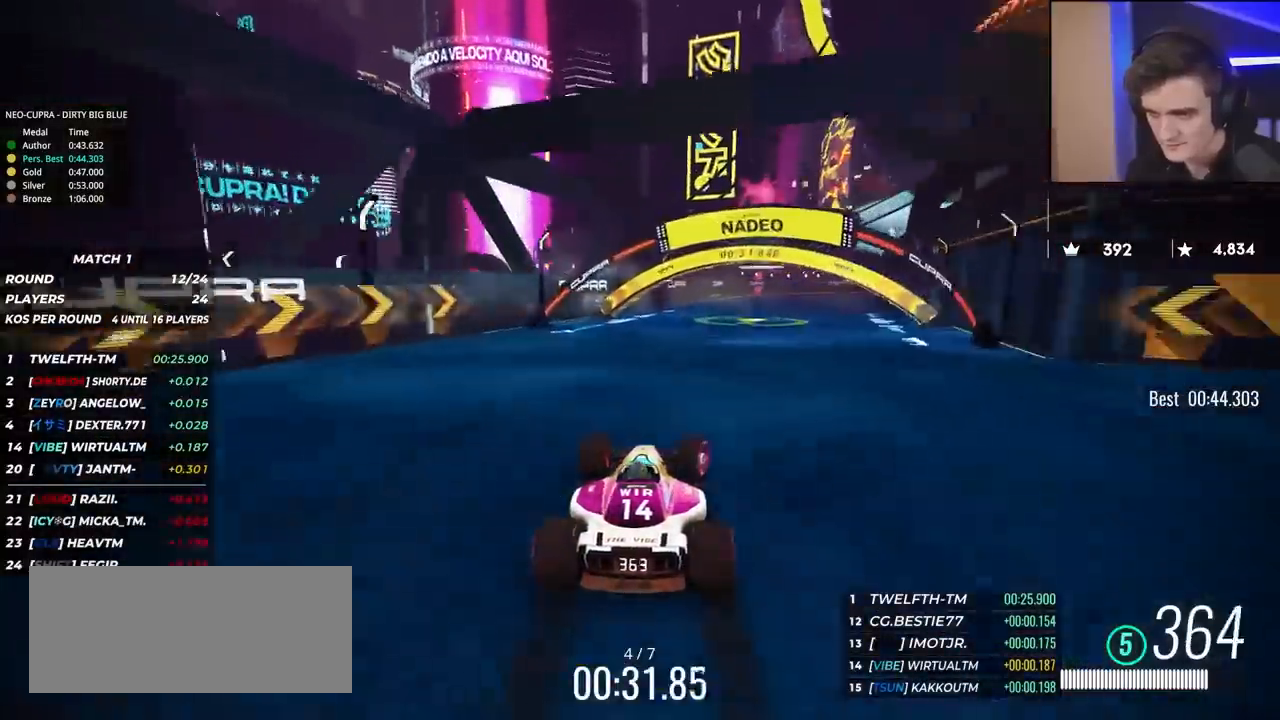
{"keys": ["right", "up"], "events": [[50, "up", "up"], [133, "up", "down"]]}